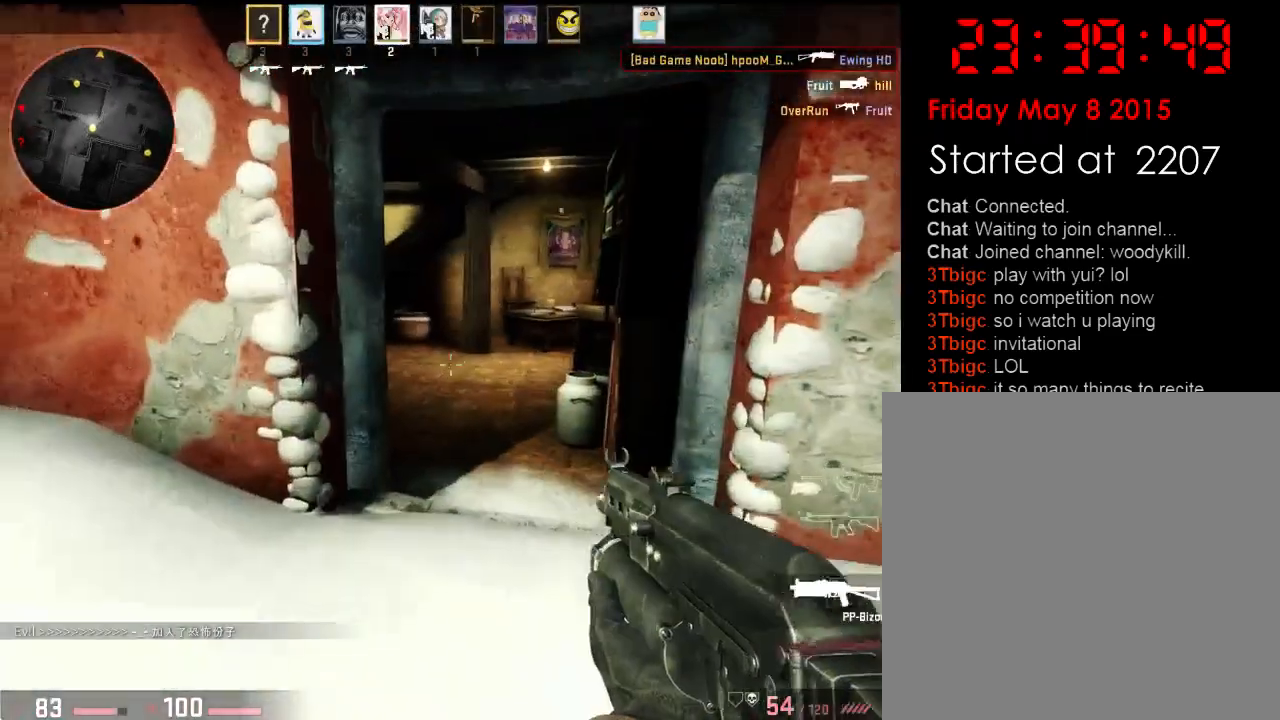
Gameplay with keyboard; each line is a JSON object with the keys held at the frame after it. "events" lists presses ("down") and releases ("up") of "1", "2", "3", "4", "5", "6", "a", "alt", "b", "c", "caps_lock", "ctrl", "d", "e", "f", "g", "q", "r", "s", "shift", "space", "super", "t", "tab", "tilde", "w", "x" and "z" between this image and that frame as [ms after this image, input, new state], when the widget could be followed in between. No other keys are recorded. Mouse input is not recorded. Not read: v.
{"keys": ["d", "w"], "events": [[234, "d", "down"], [284, "d", "up"], [367, "d", "down"]]}
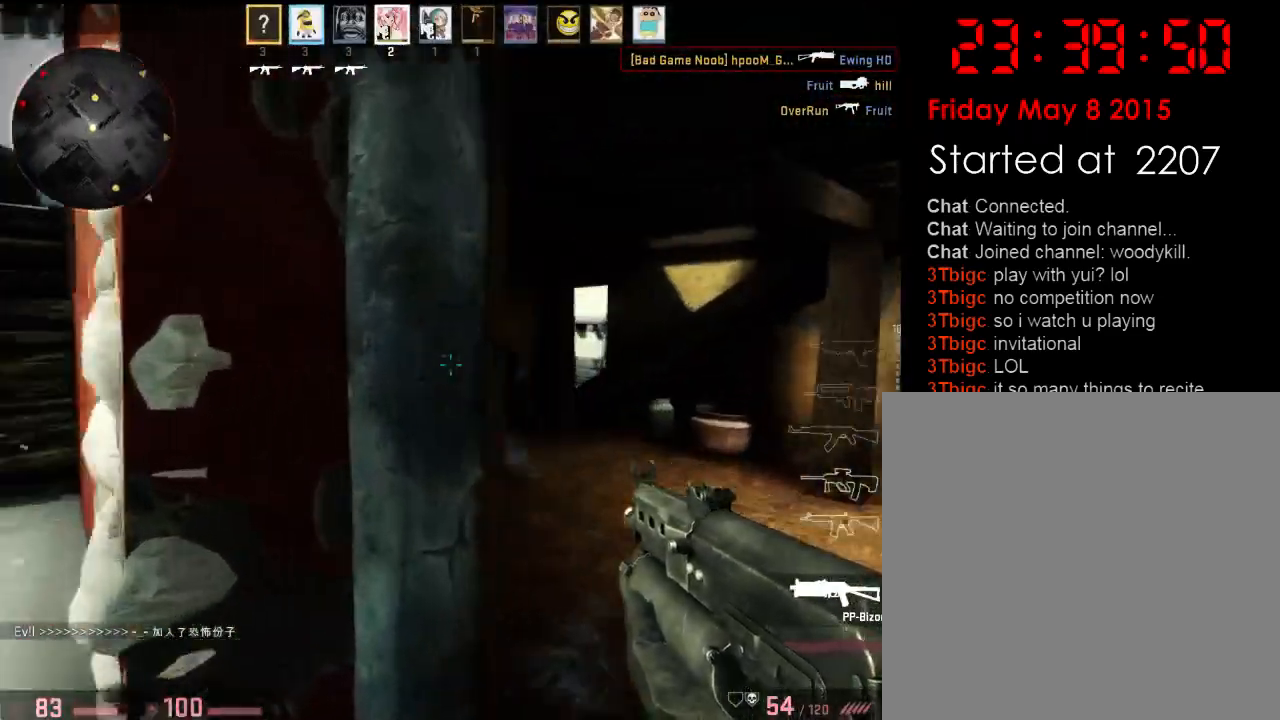
{"keys": ["d", "w"], "events": [[184, "a", "down"], [250, "d", "up"], [317, "a", "up"], [401, "d", "down"]]}
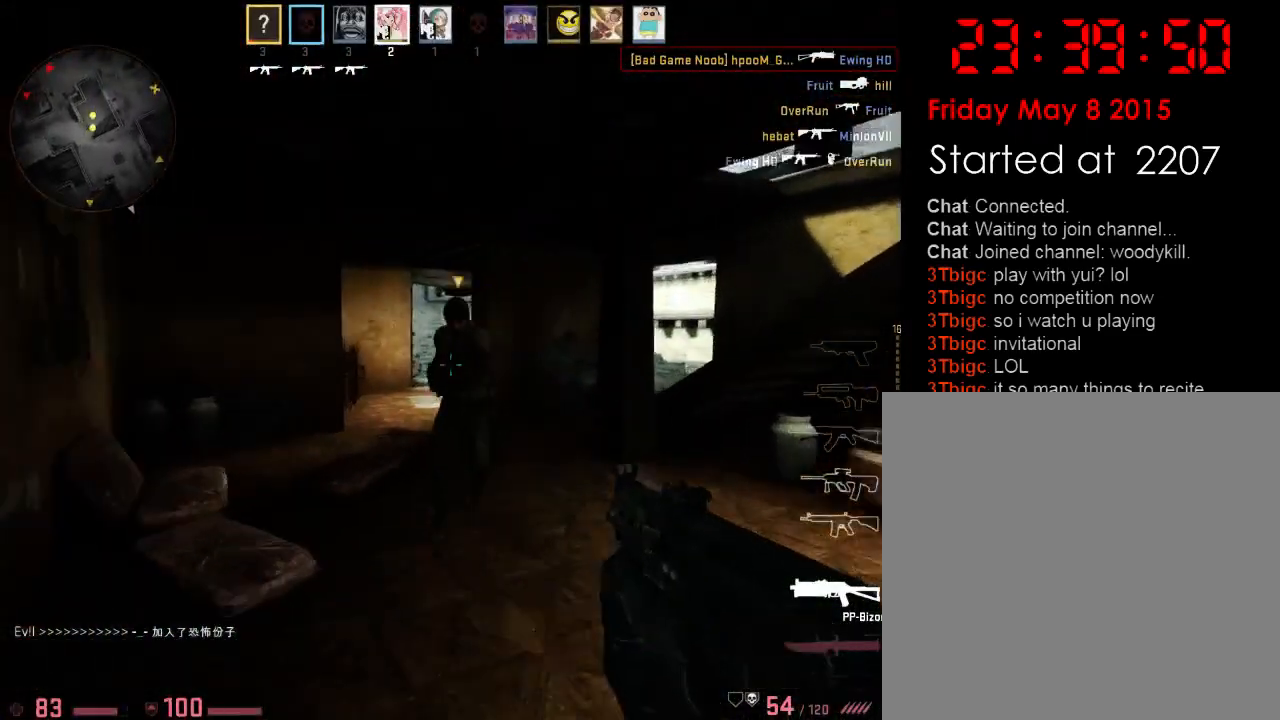
{"keys": ["w"], "events": [[150, "w", "up"], [200, "w", "down"], [217, "q", "down"], [267, "d", "up"], [317, "q", "up"]]}
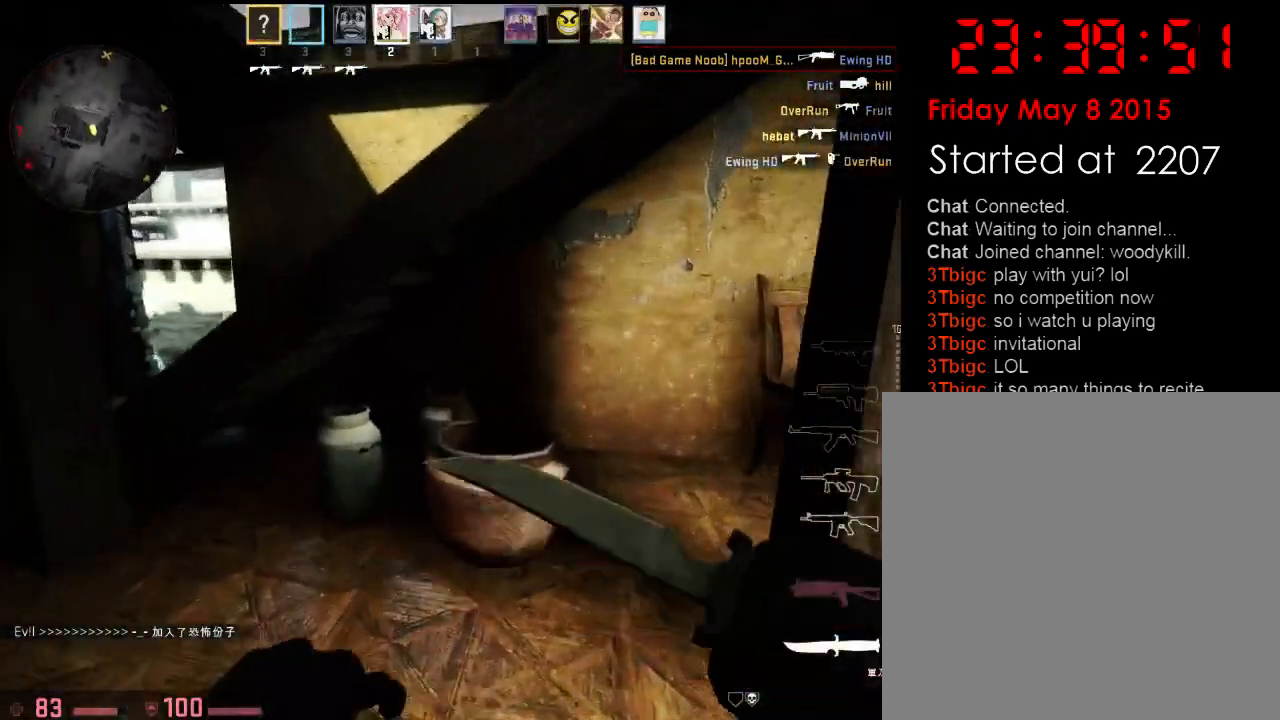
{"keys": ["a", "w"], "events": [[50, "a", "down"]]}
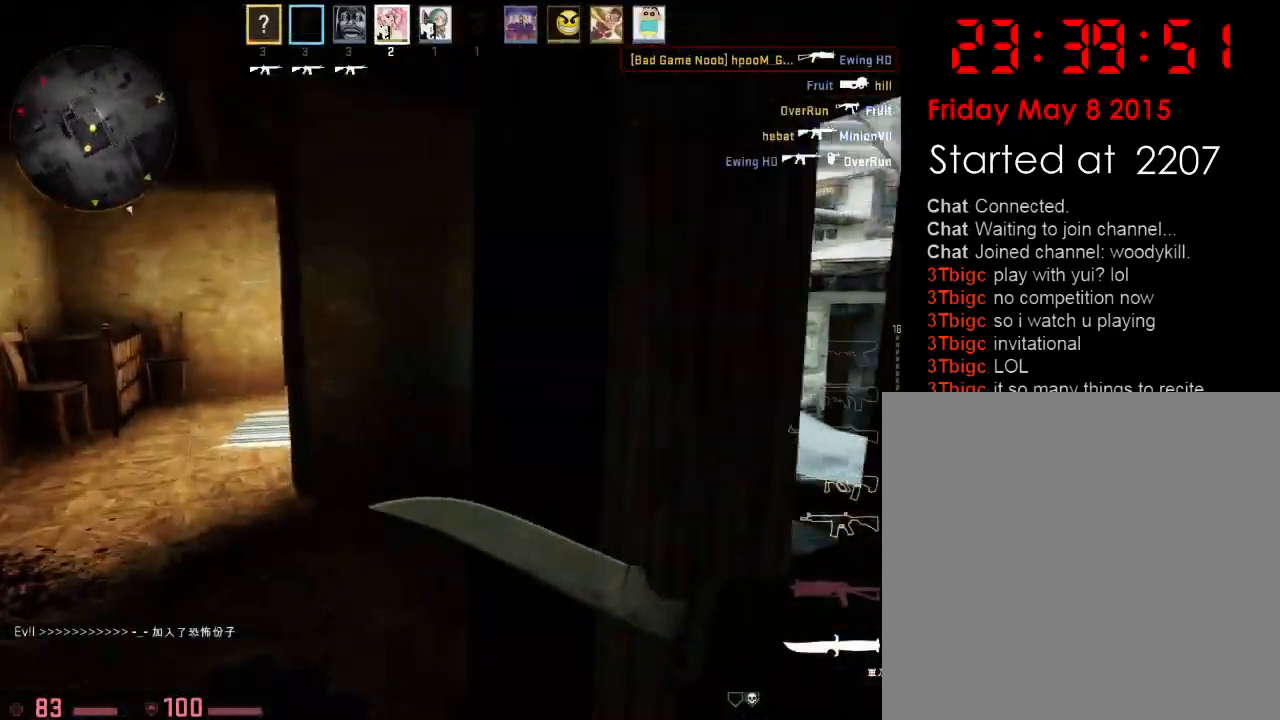
{"keys": ["d", "w"], "events": [[133, "a", "up"], [217, "q", "down"], [300, "q", "up"], [451, "d", "down"]]}
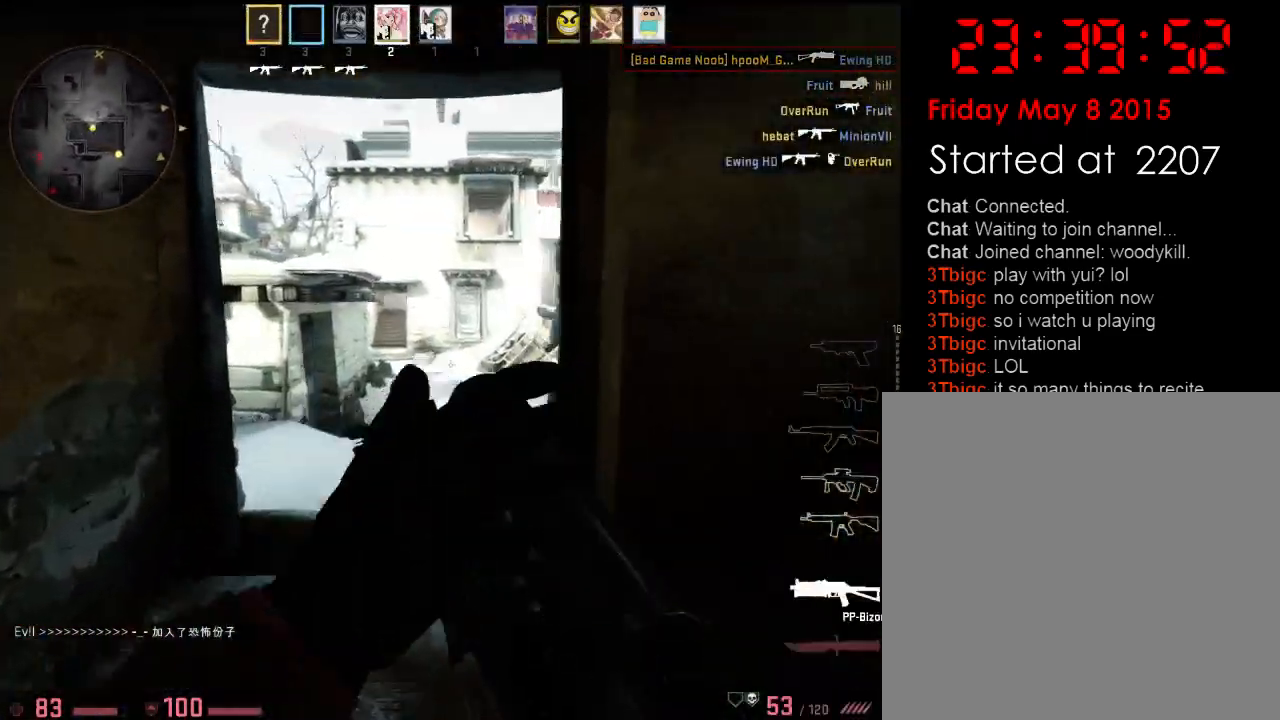
{"keys": ["w"], "events": [[100, "w", "up"], [217, "w", "down"], [300, "d", "up"]]}
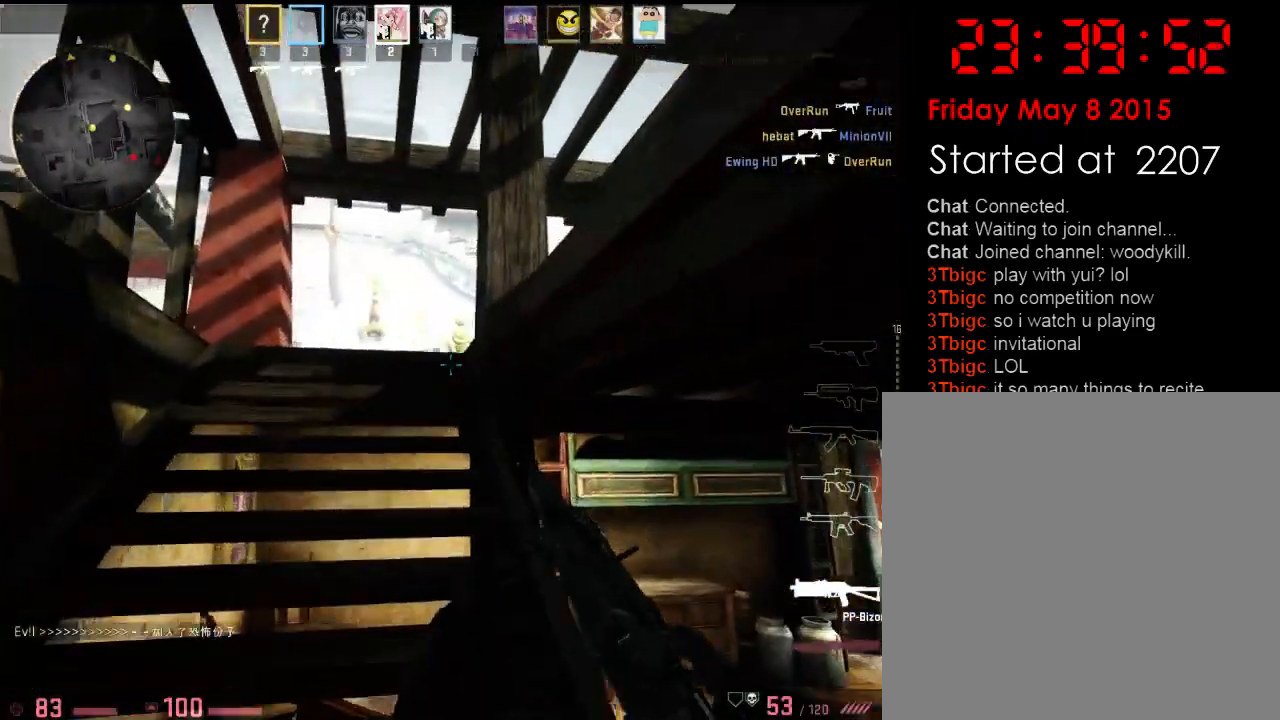
{"keys": ["d", "w"], "events": [[133, "a", "down"], [300, "a", "up"], [300, "d", "down"]]}
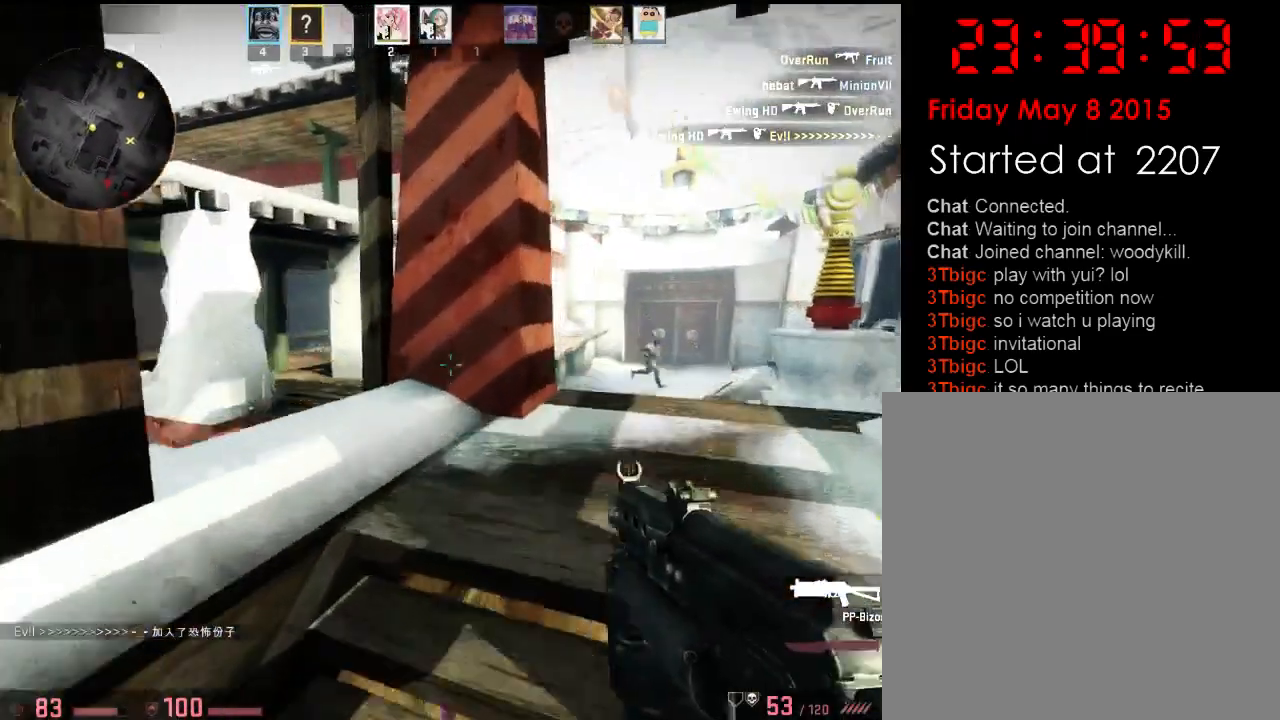
{"keys": ["a", "d", "w"], "events": [[167, "w", "up"], [234, "a", "down"], [268, "w", "down"], [318, "a", "up"], [501, "a", "down"]]}
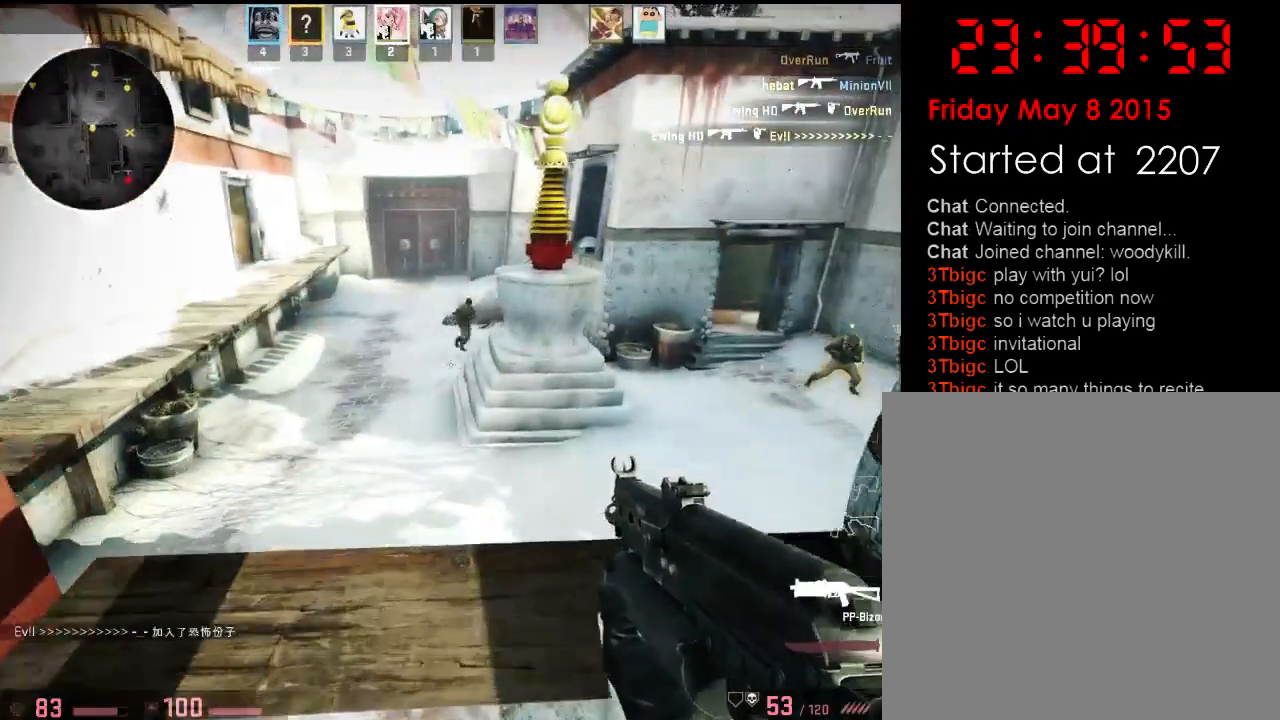
{"keys": ["d", "w"], "events": [[17, "d", "up"], [67, "w", "up"], [184, "s", "down"], [301, "d", "down"], [334, "d", "up"], [334, "s", "up"], [451, "d", "down"], [468, "w", "down"], [485, "a", "up"]]}
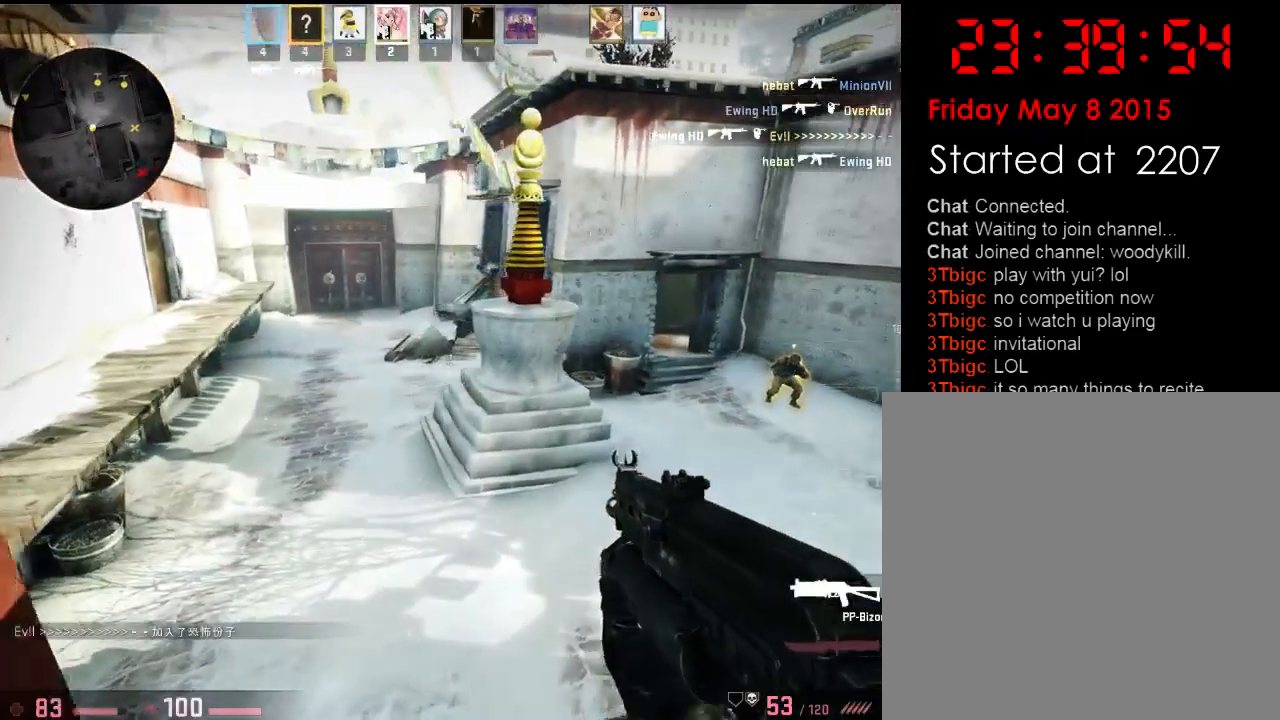
{"keys": ["a", "w"], "events": [[84, "w", "up"], [351, "w", "down"], [401, "d", "up"], [434, "a", "down"]]}
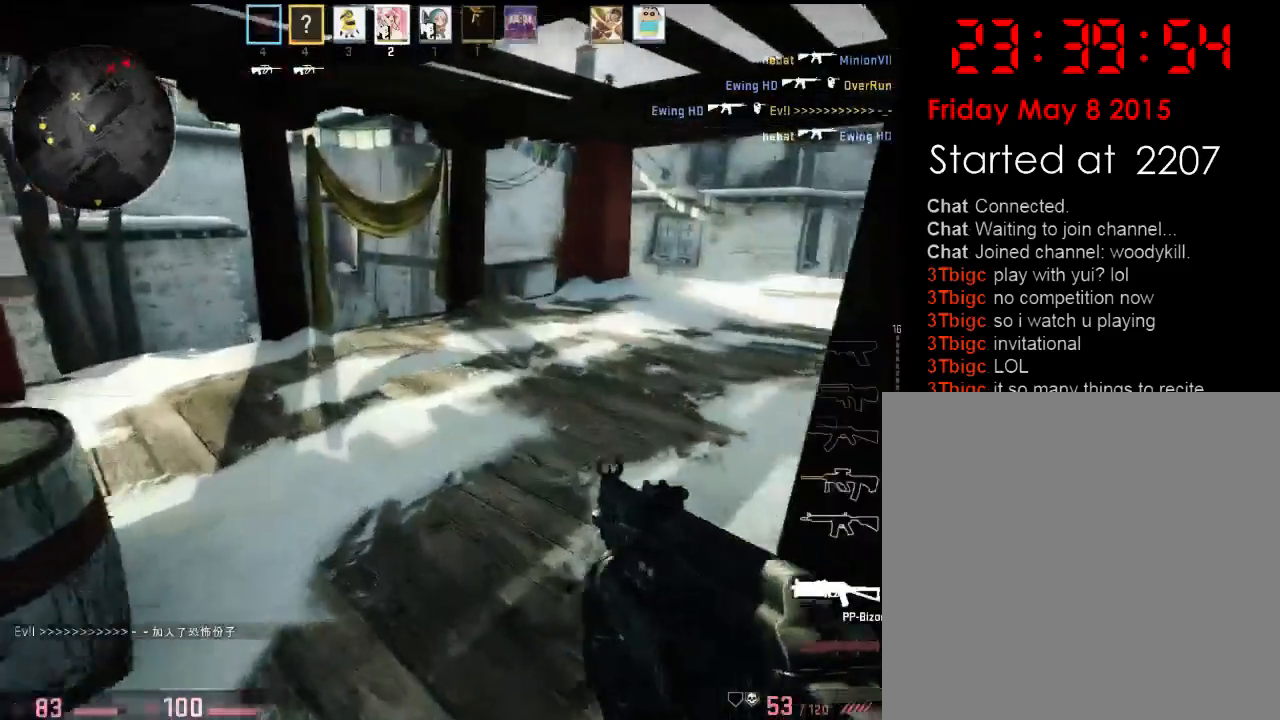
{"keys": ["d", "w"], "events": [[67, "a", "up"], [150, "a", "down"], [334, "a", "up"], [351, "d", "down"]]}
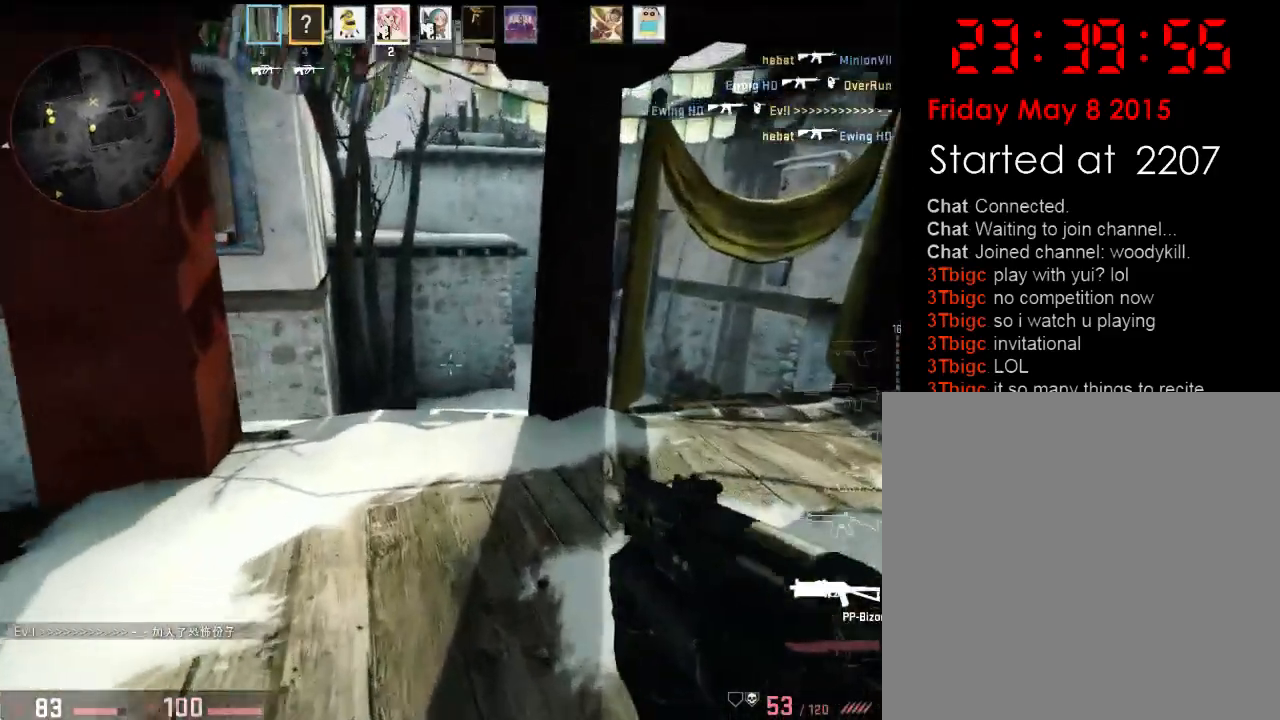
{"keys": ["d", "w"], "events": []}
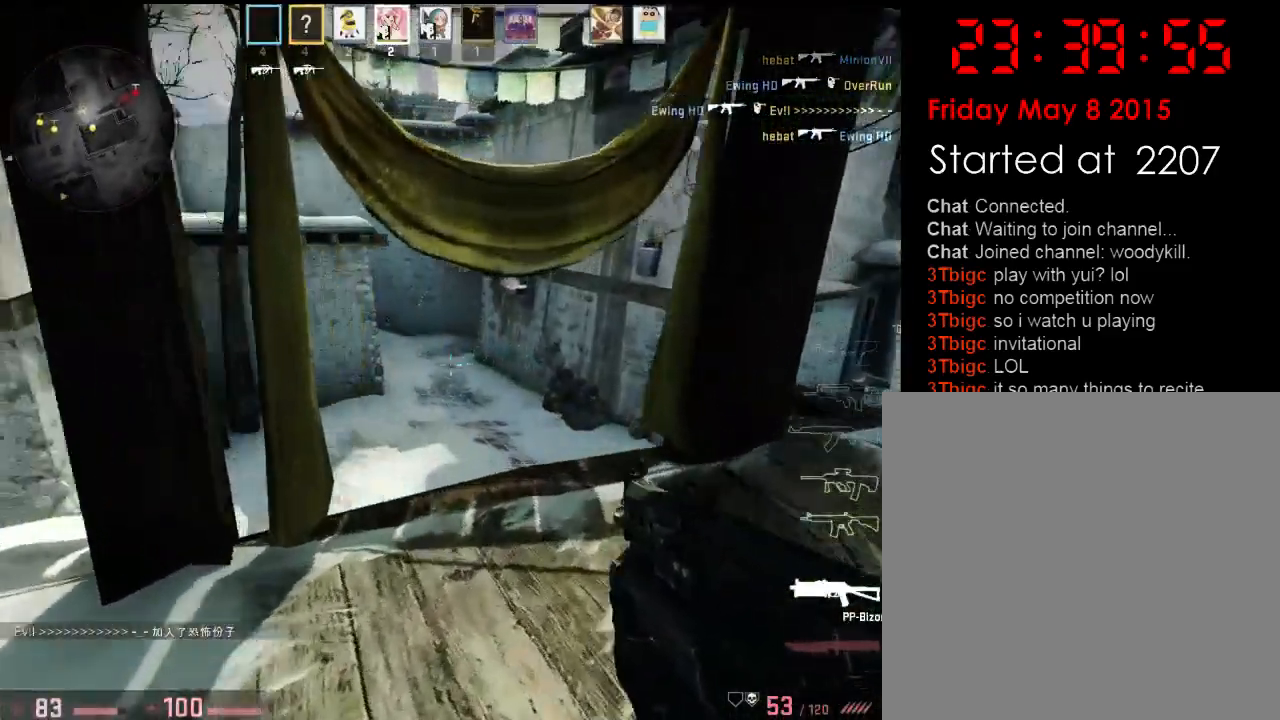
{"keys": ["w"], "events": [[250, "w", "up"], [334, "w", "down"], [367, "a", "down"], [384, "d", "up"], [451, "a", "up"]]}
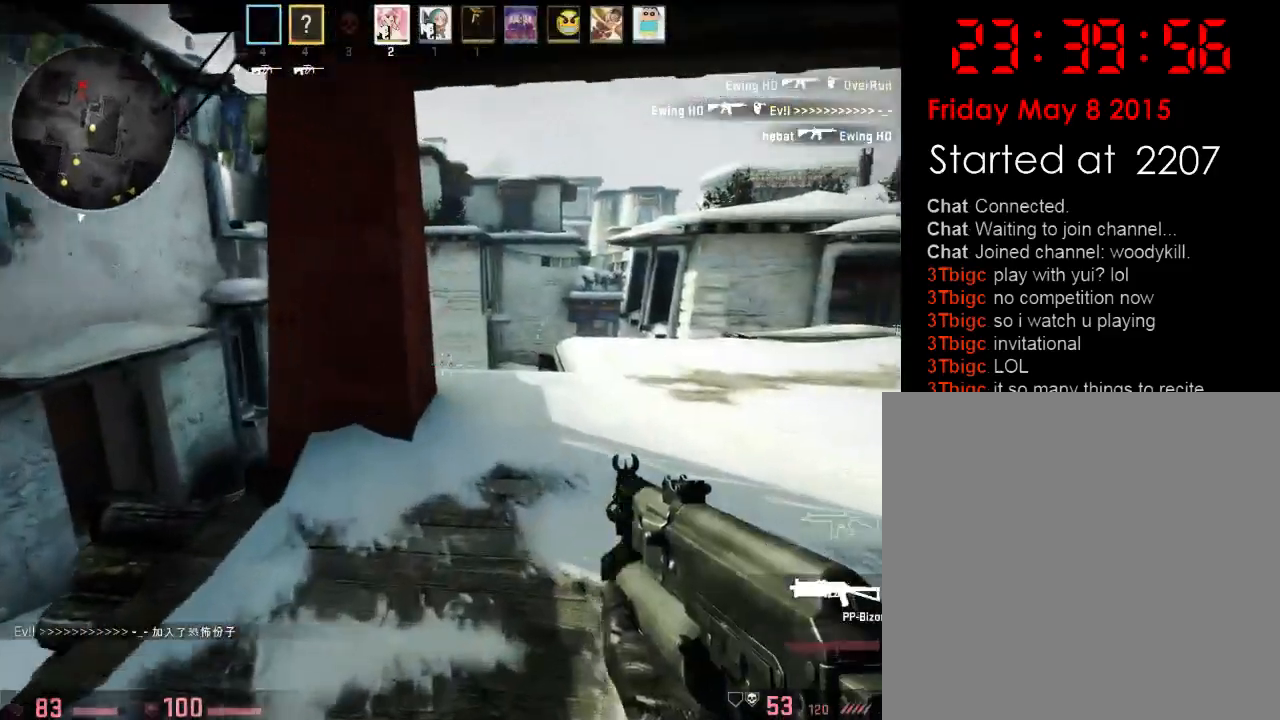
{"keys": ["d", "w"], "events": [[150, "d", "down"], [217, "d", "up"], [267, "a", "down"], [384, "a", "up"], [384, "d", "down"]]}
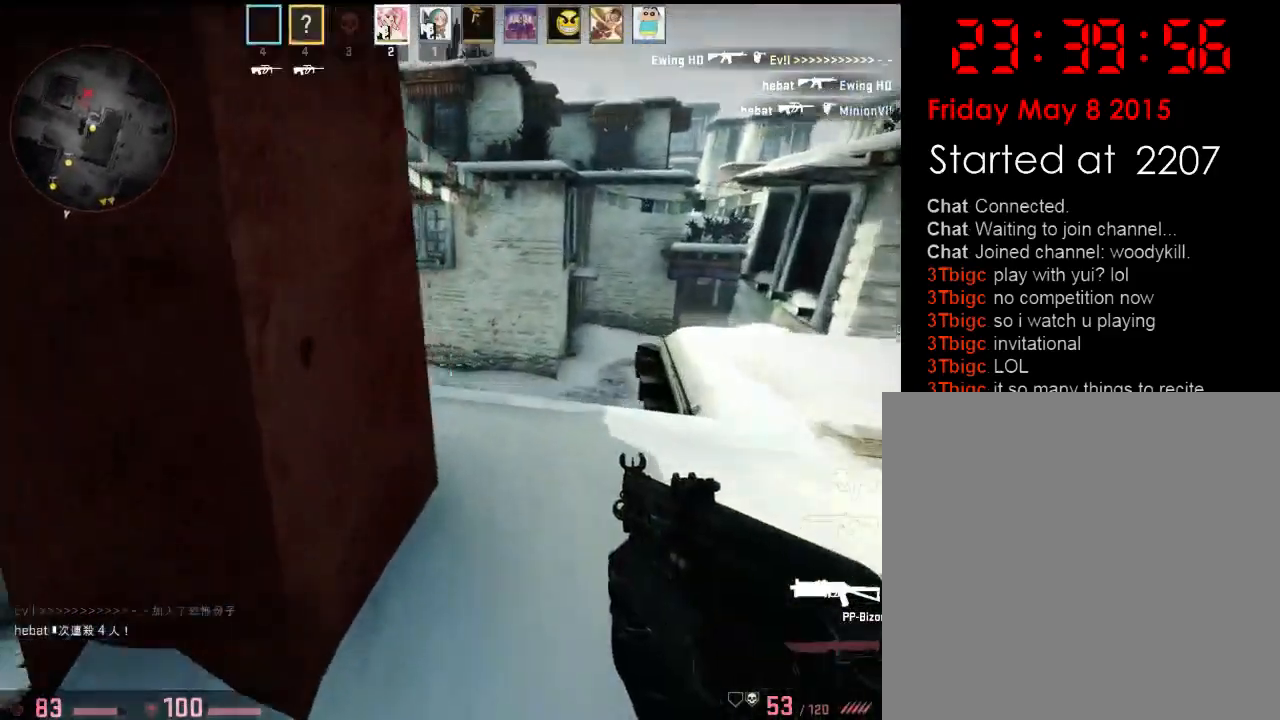
{"keys": ["d"], "events": [[334, "w", "up"]]}
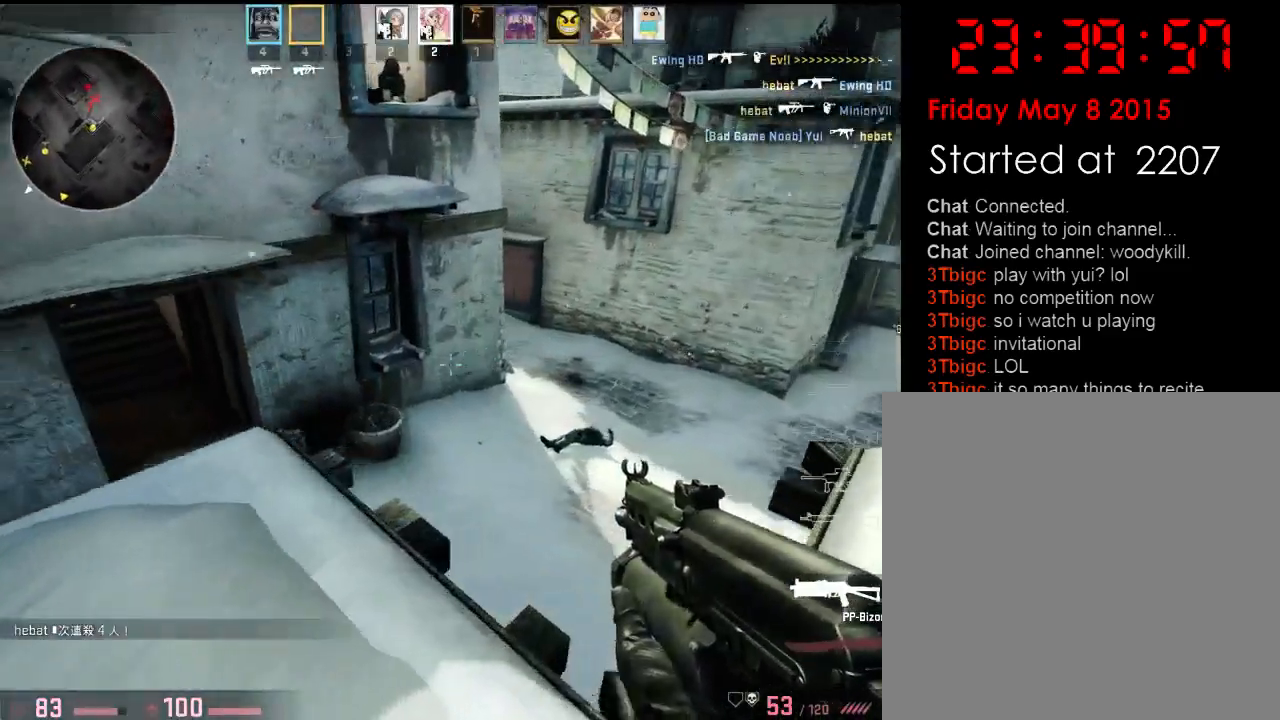
{"keys": ["a"], "events": [[67, "s", "down"], [167, "a", "down"], [201, "s", "up"], [218, "a", "up"], [301, "w", "down"], [351, "d", "up"], [384, "a", "down"], [485, "w", "up"]]}
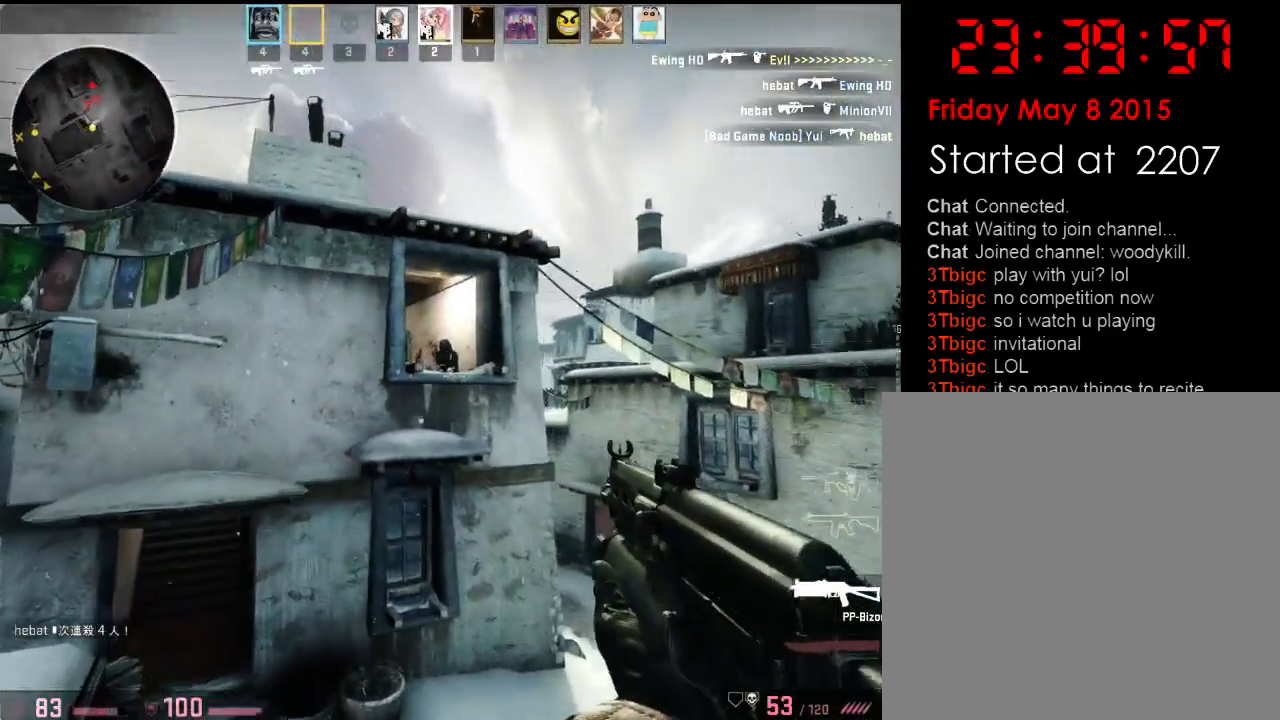
{"keys": [], "events": [[101, "a", "up"], [101, "d", "down"], [234, "a", "down"], [234, "d", "up"], [301, "a", "up"]]}
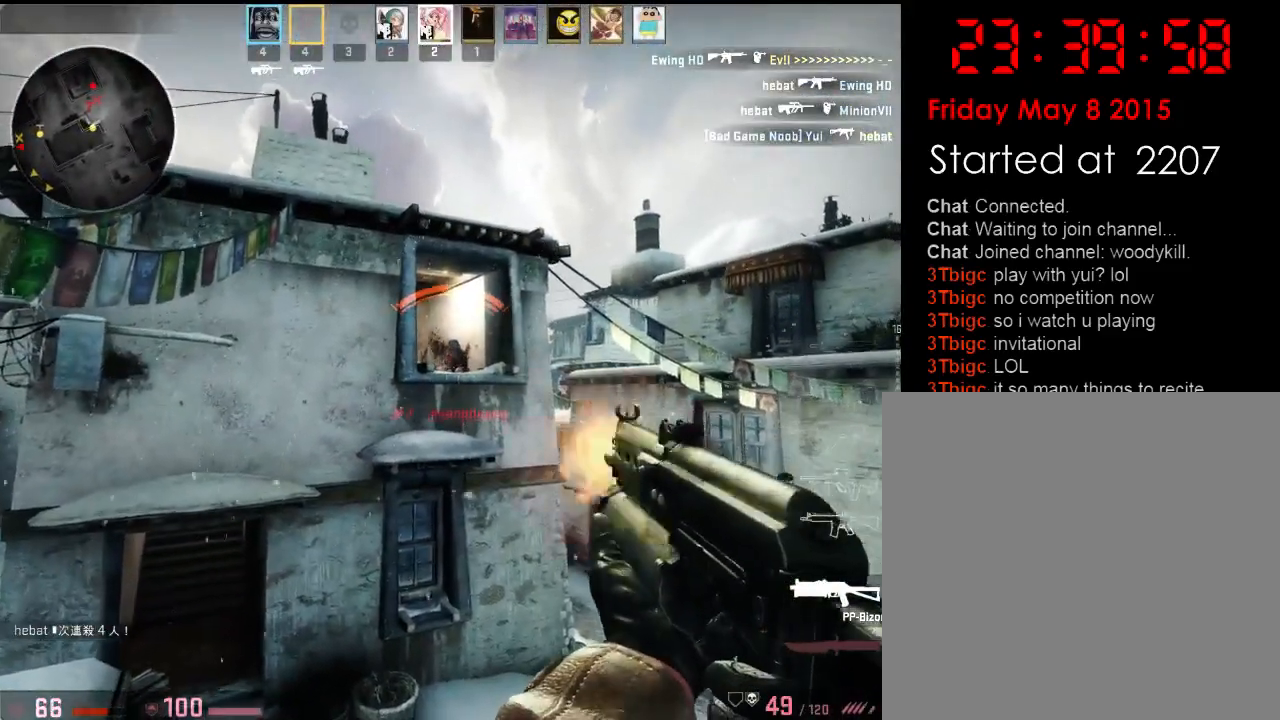
{"keys": ["d"], "events": [[50, "a", "down"], [267, "s", "down"], [418, "s", "up"], [434, "a", "up"], [451, "d", "down"]]}
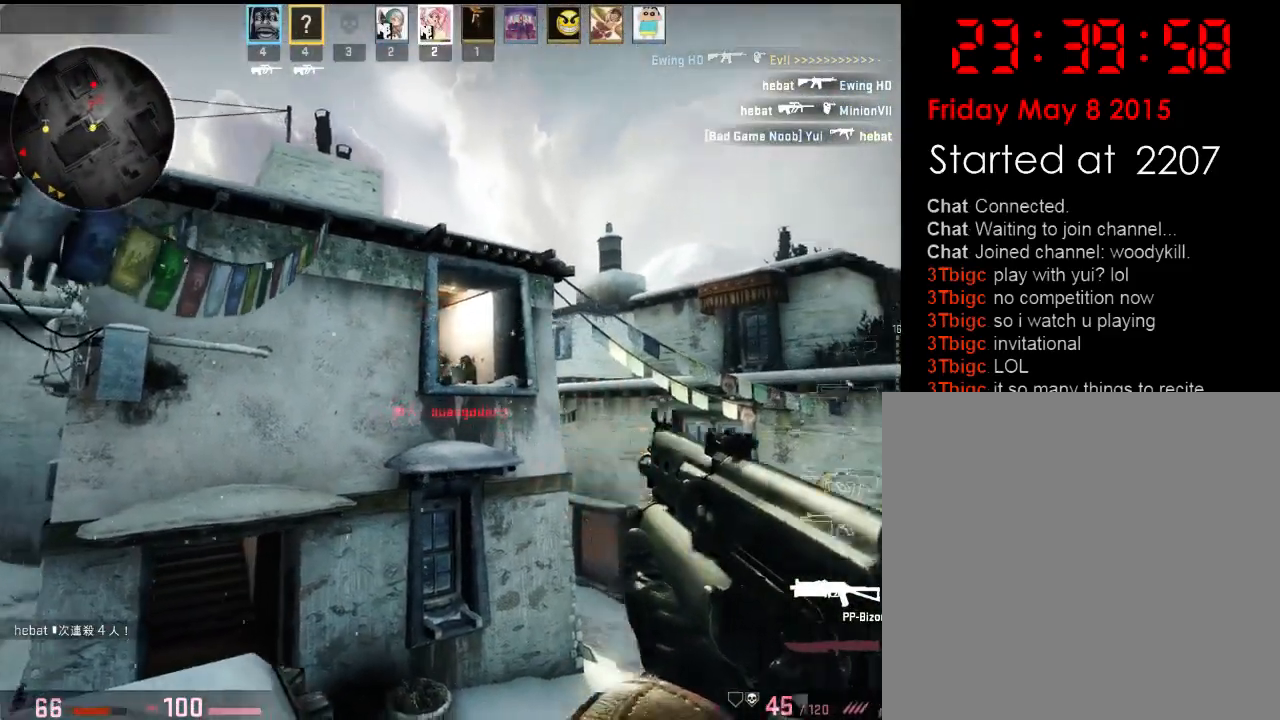
{"keys": [], "events": [[150, "a", "down"], [200, "d", "up"], [284, "a", "up"], [284, "d", "down"], [401, "d", "up"]]}
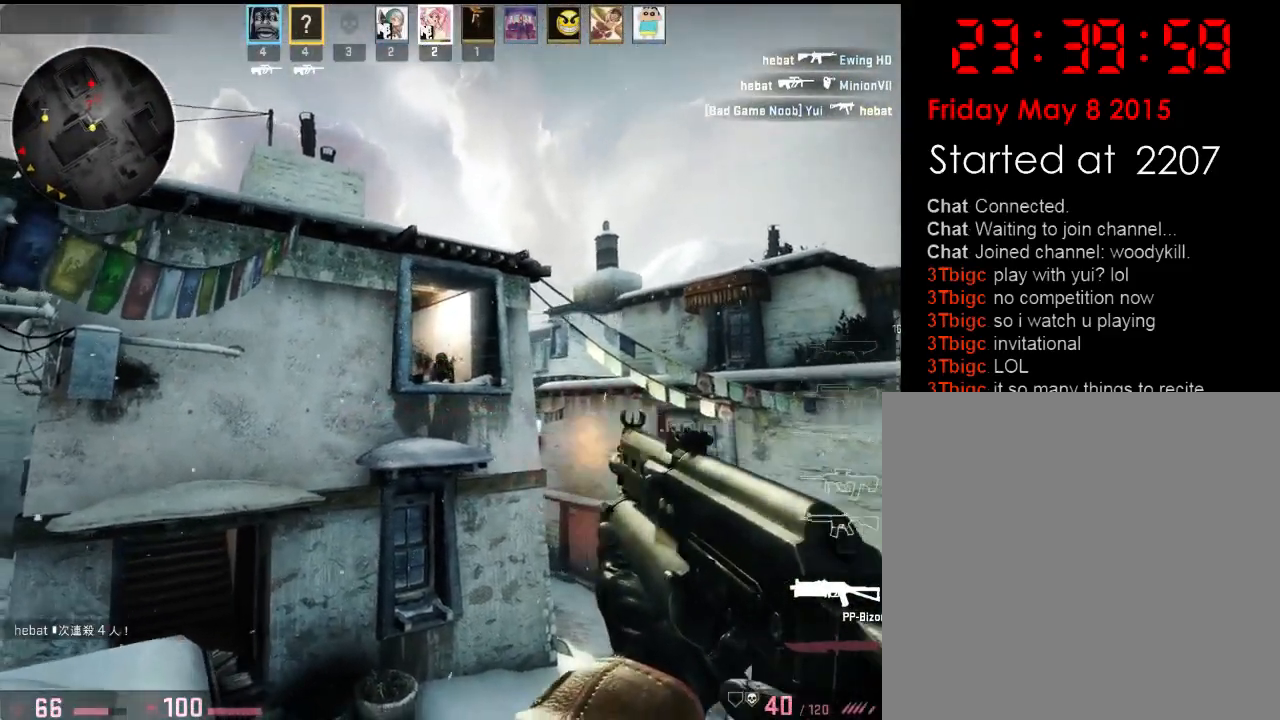
{"keys": ["a"], "events": [[67, "a", "down"], [301, "a", "up"], [334, "d", "down"], [434, "d", "up"], [467, "a", "down"]]}
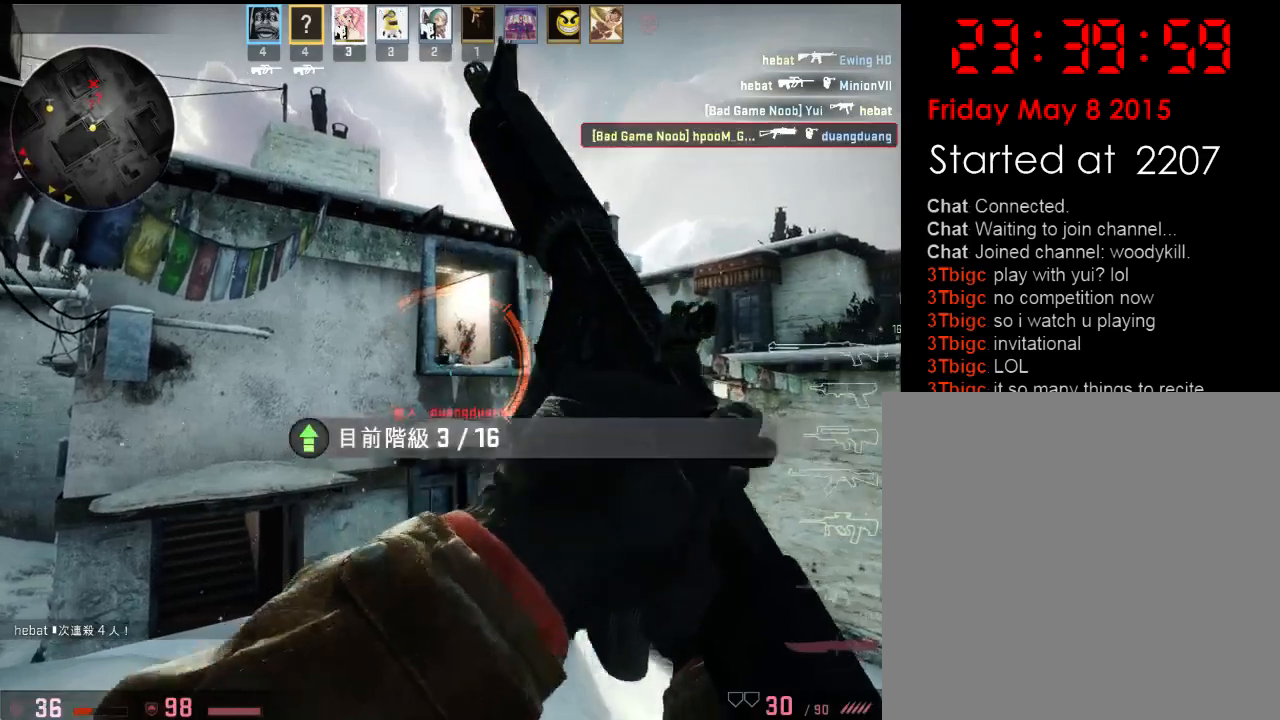
{"keys": [], "events": [[133, "w", "down"], [217, "a", "up"], [300, "q", "down"], [384, "q", "up"], [484, "w", "up"]]}
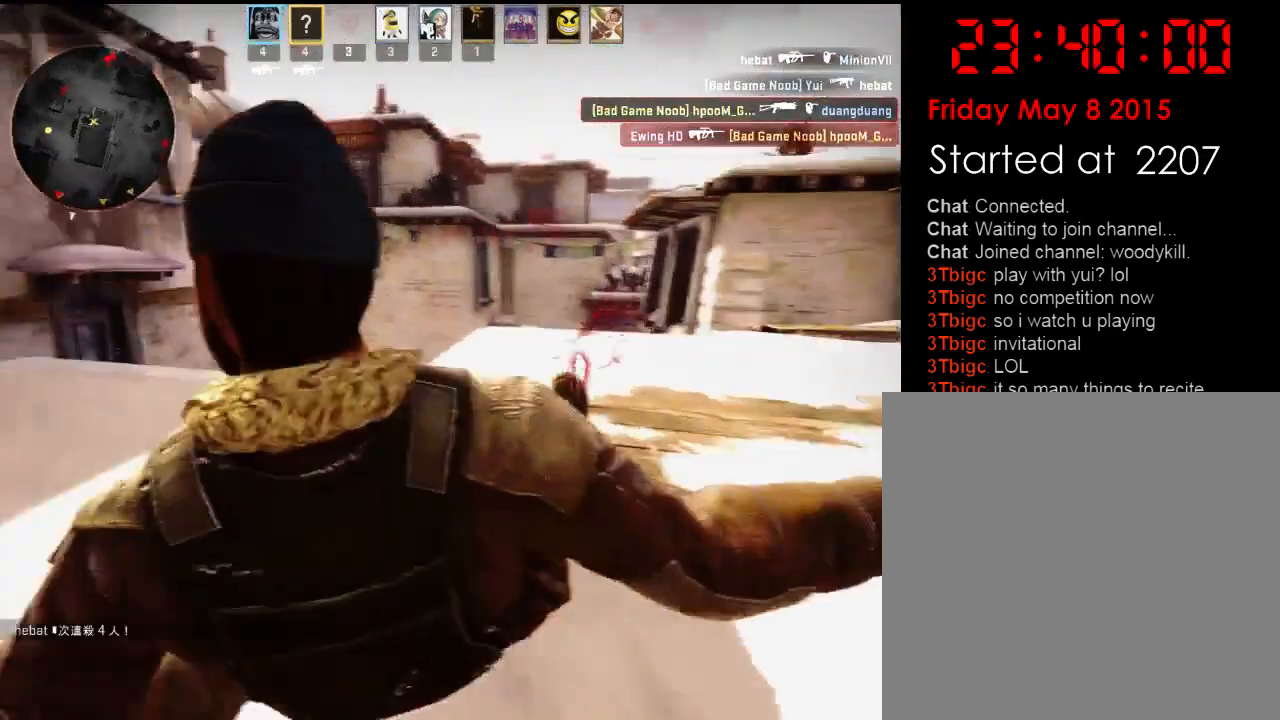
{"keys": [], "events": []}
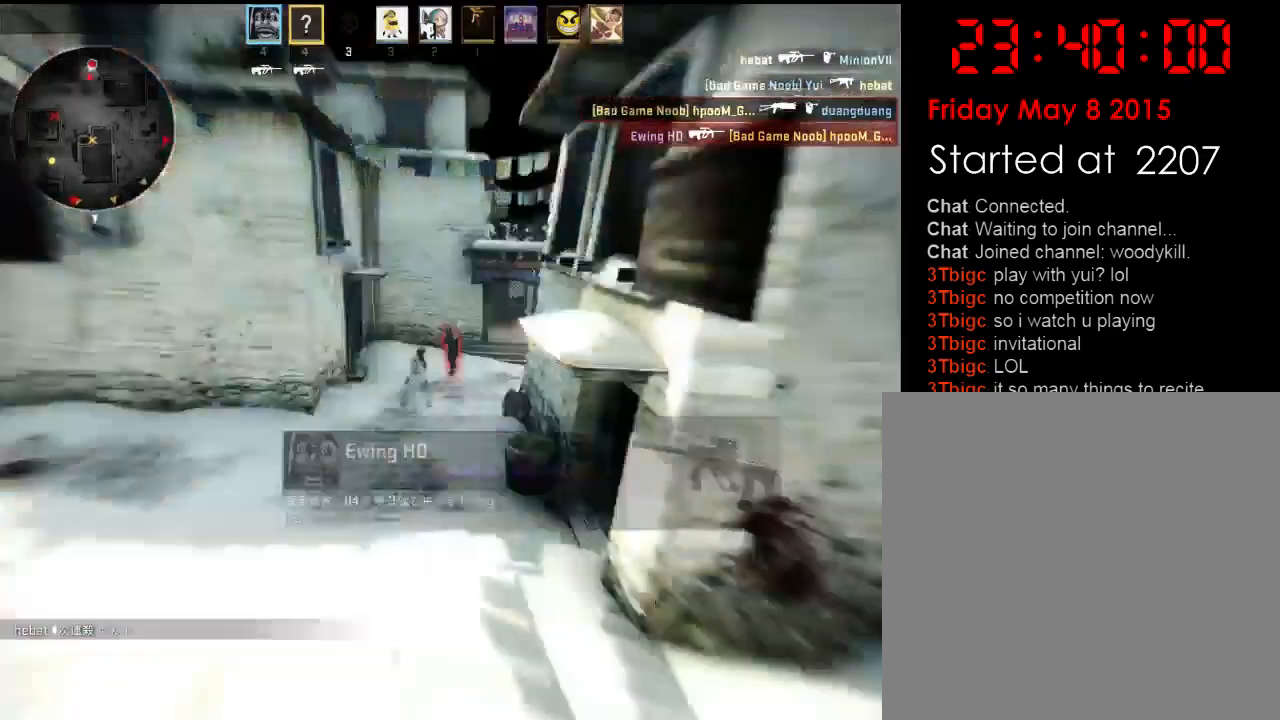
{"keys": [], "events": []}
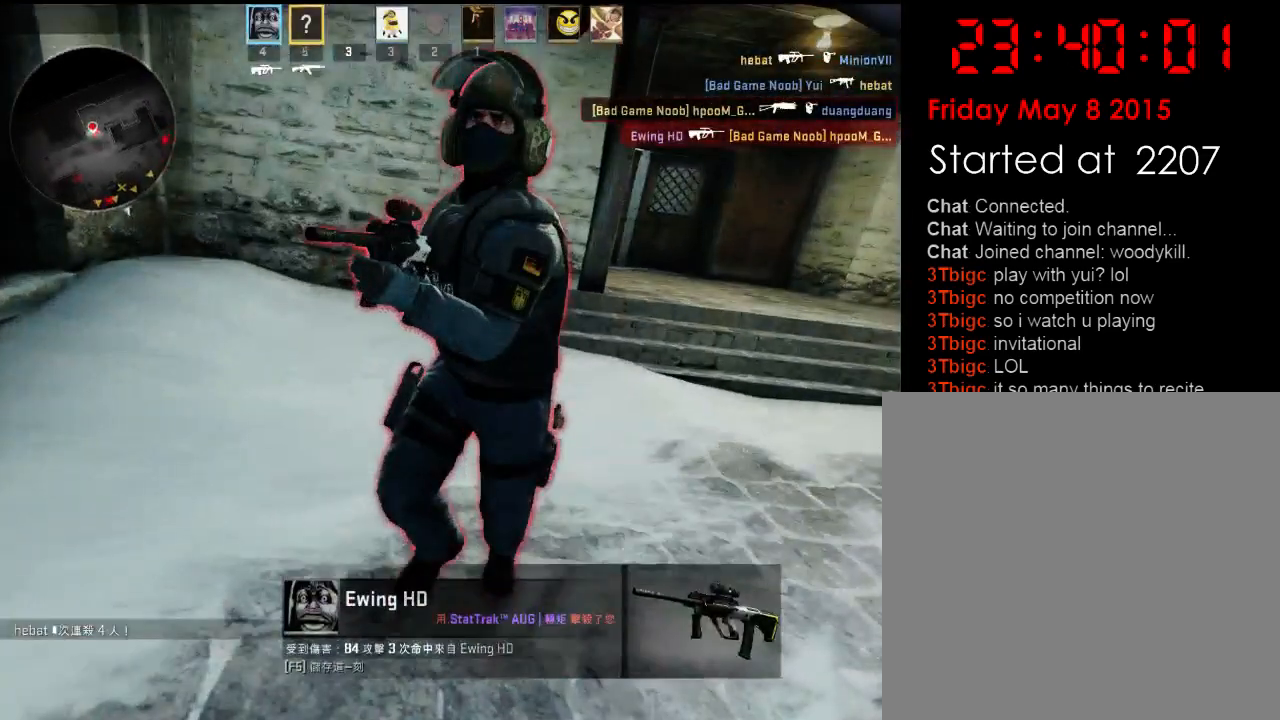
{"keys": [], "events": []}
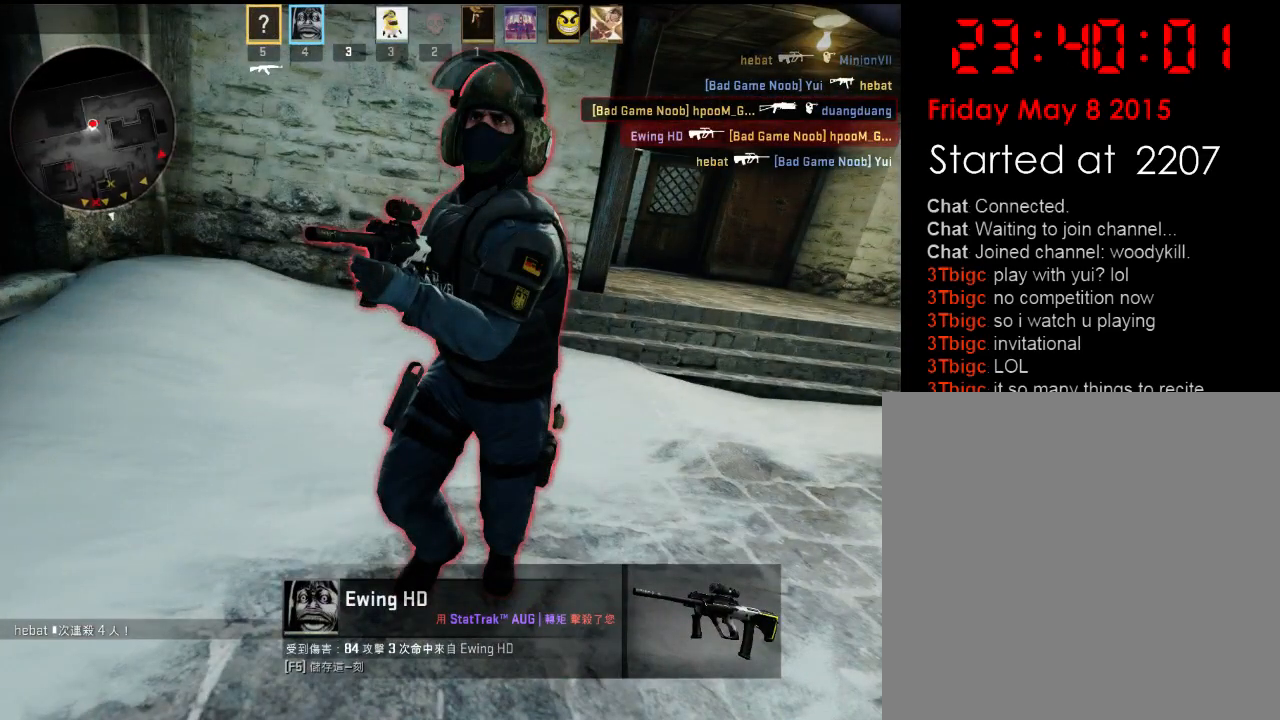
{"keys": [], "events": []}
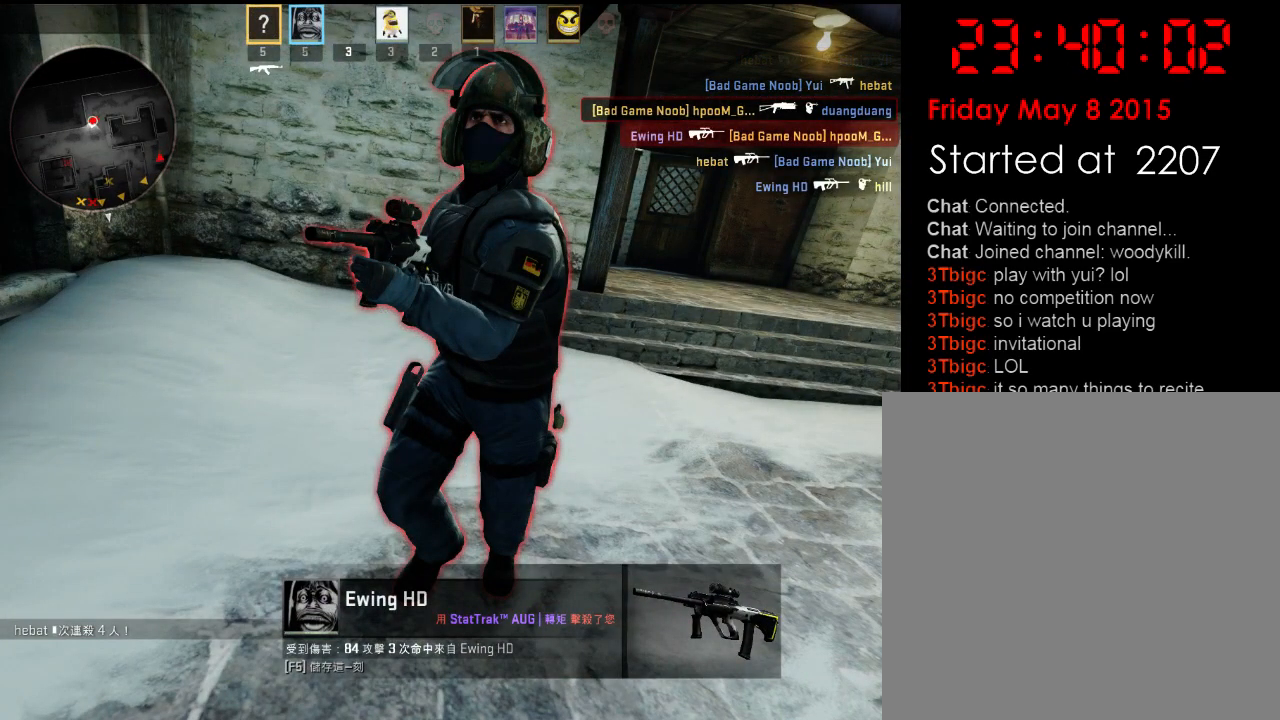
{"keys": [], "events": []}
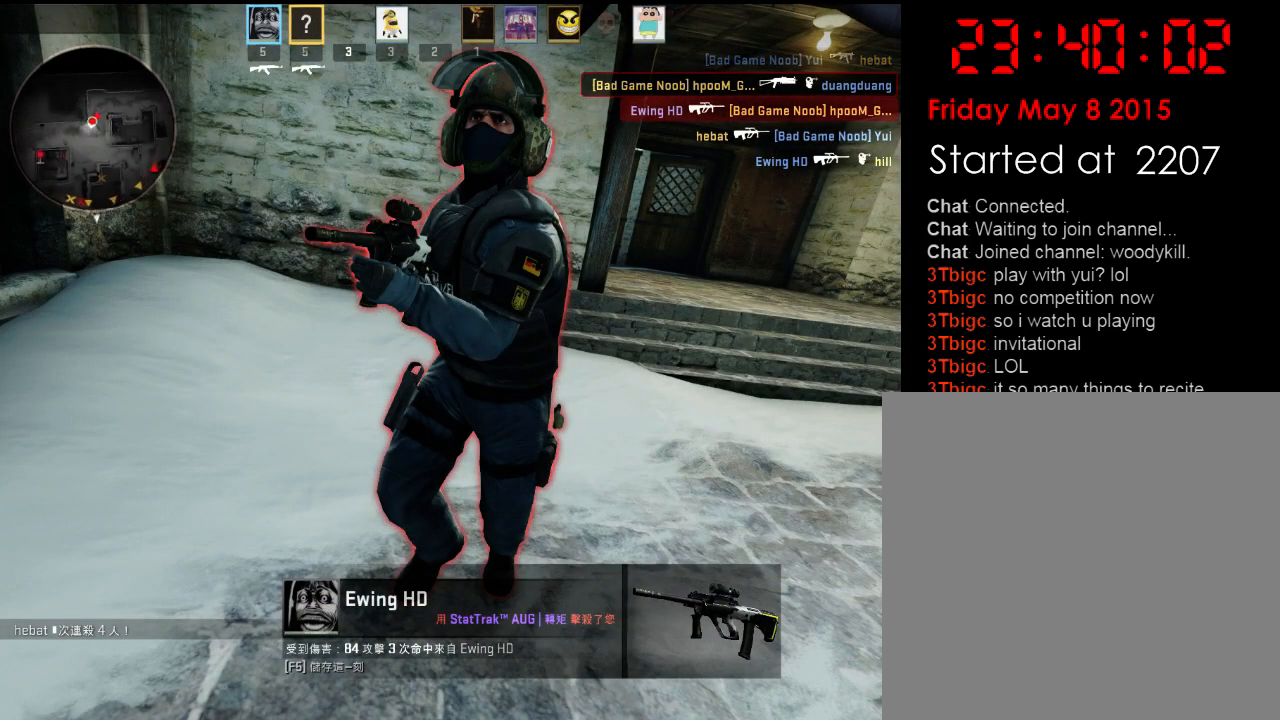
{"keys": [], "events": []}
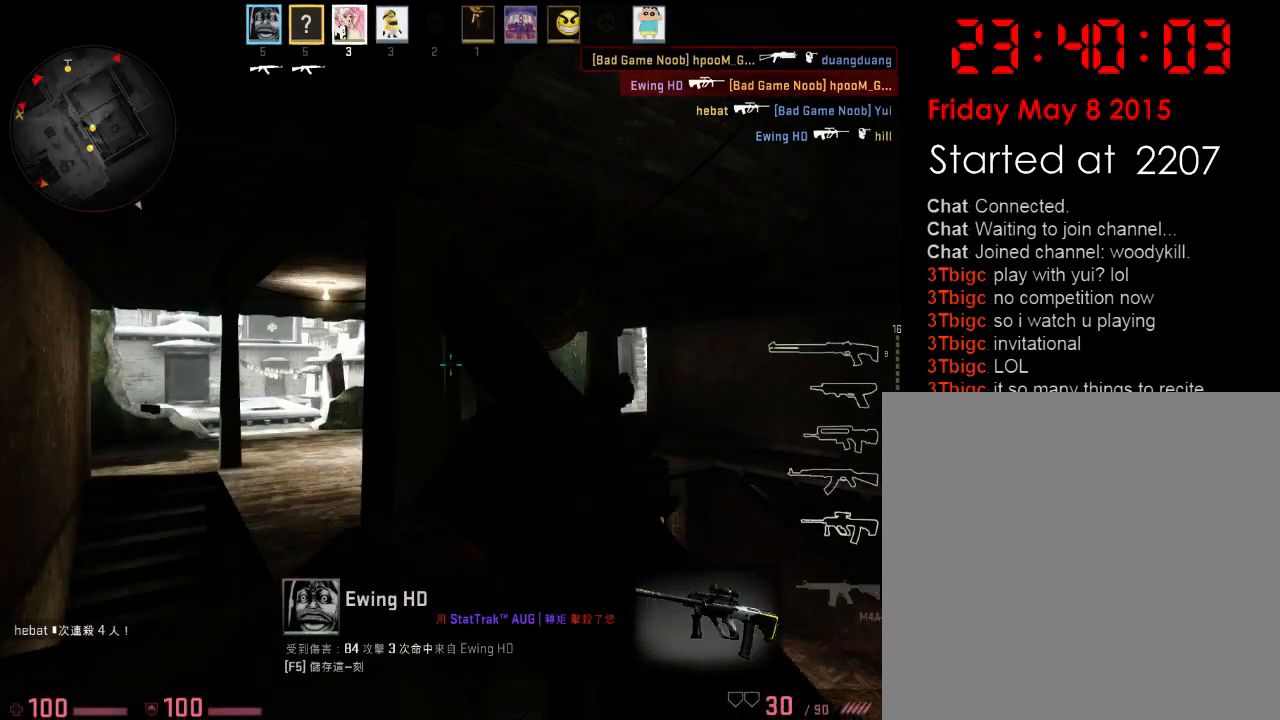
{"keys": ["d", "w"], "events": [[34, "w", "down"], [50, "q", "down"], [134, "q", "up"], [201, "d", "down"], [351, "q", "down"], [451, "q", "up"]]}
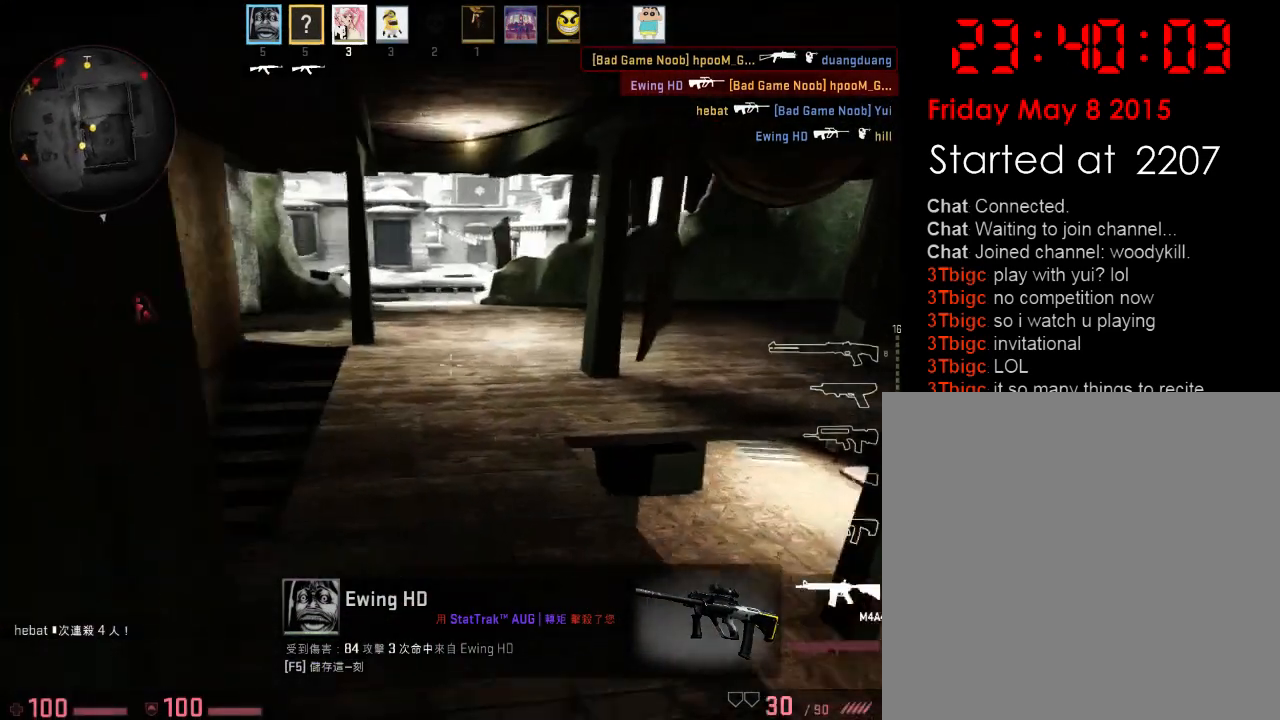
{"keys": ["a", "w"], "events": [[67, "d", "up"], [367, "a", "down"]]}
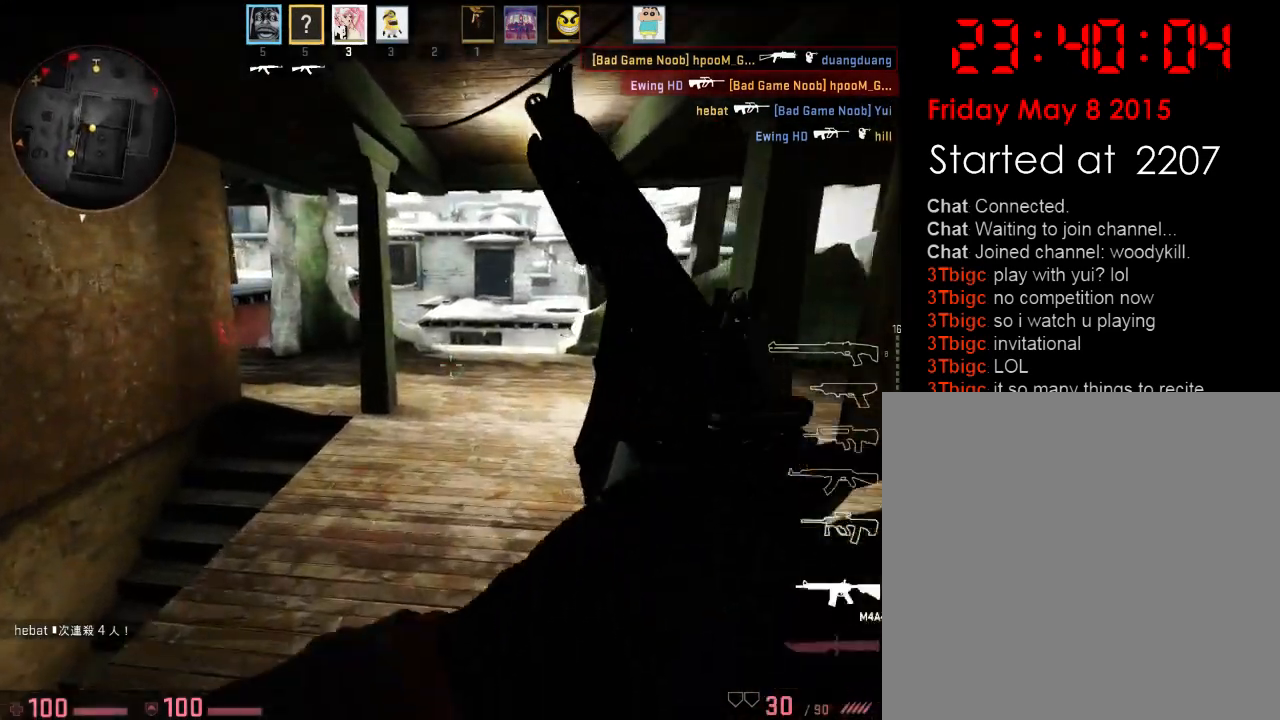
{"keys": ["w"], "events": [[84, "a", "up"], [167, "d", "down"], [317, "d", "up"]]}
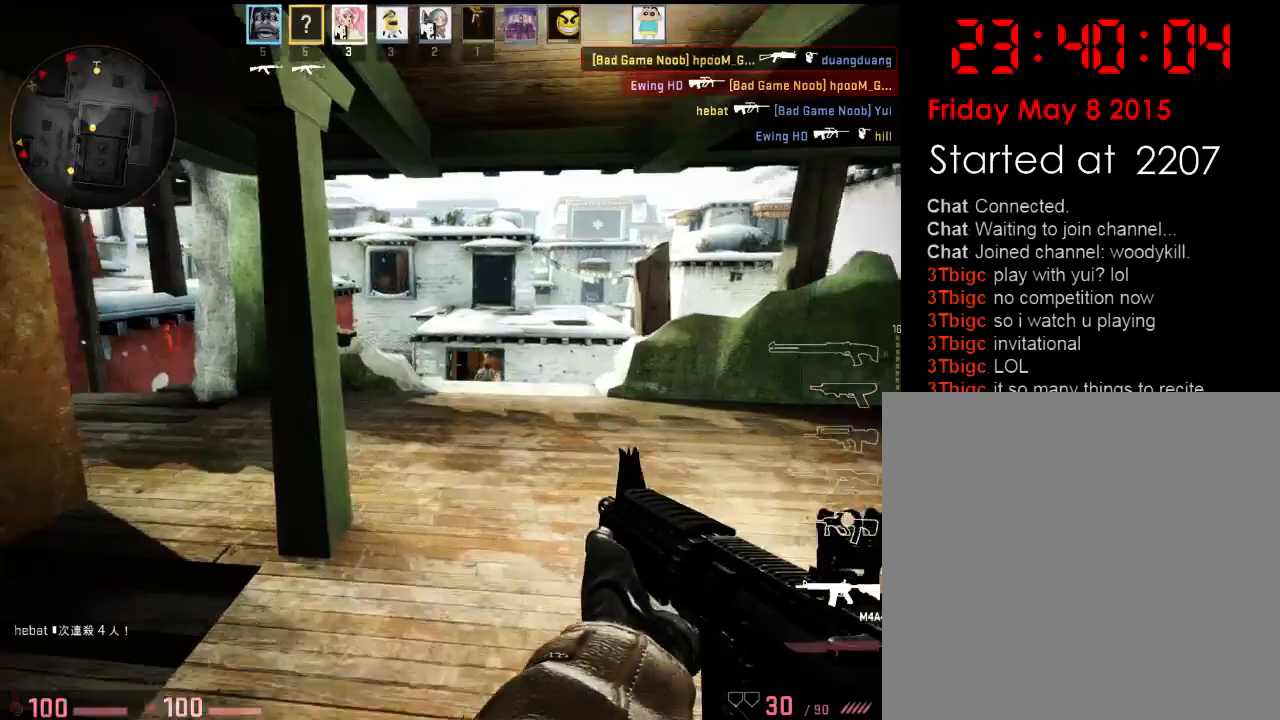
{"keys": ["w"], "events": [[184, "d", "down"], [334, "d", "up"]]}